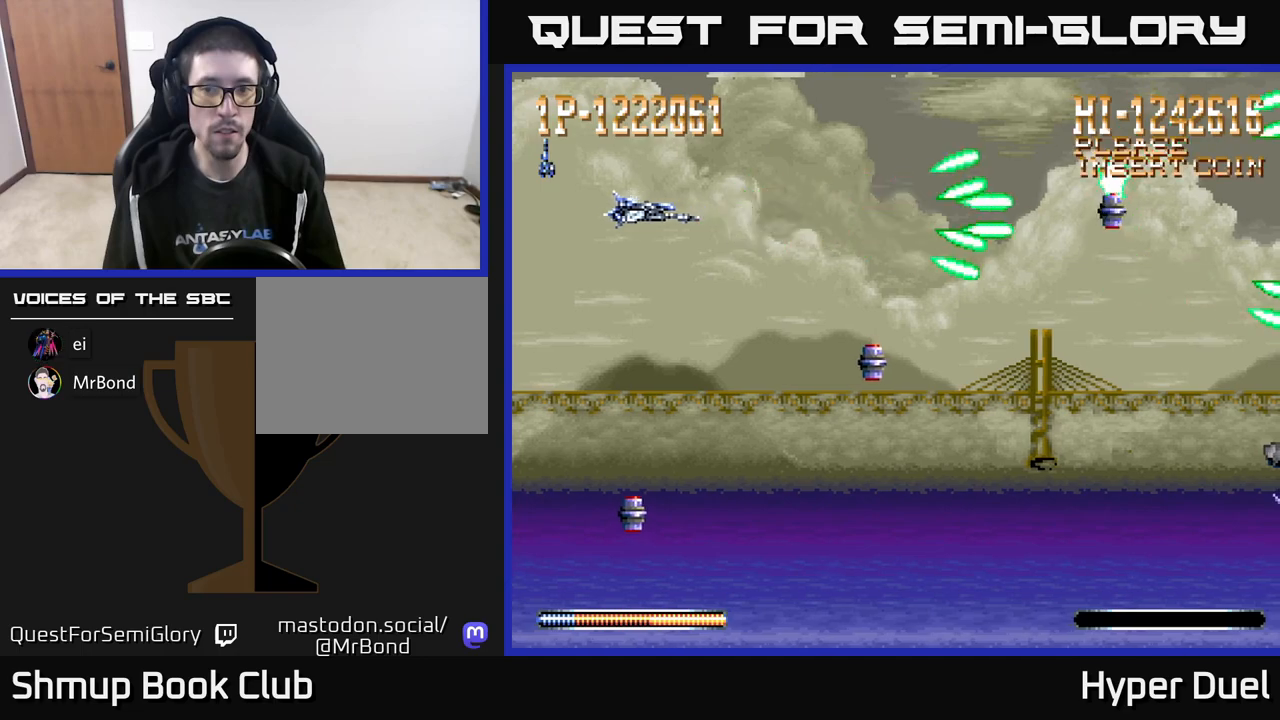
Gameplay with a controller (Xbox layout); each line is a JSON object with the inputs held at the frame after it. "events" lists button and stick changes between this image and that frame as [ms after this image, input, new state], when the widget could be followed in between. Not read: left_stick.
{"buttons": ["A", "DPAD_RIGHT"], "right_stick": "center", "events": [[83, "DPAD_LEFT", "up"], [467, "DPAD_RIGHT", "down"]]}
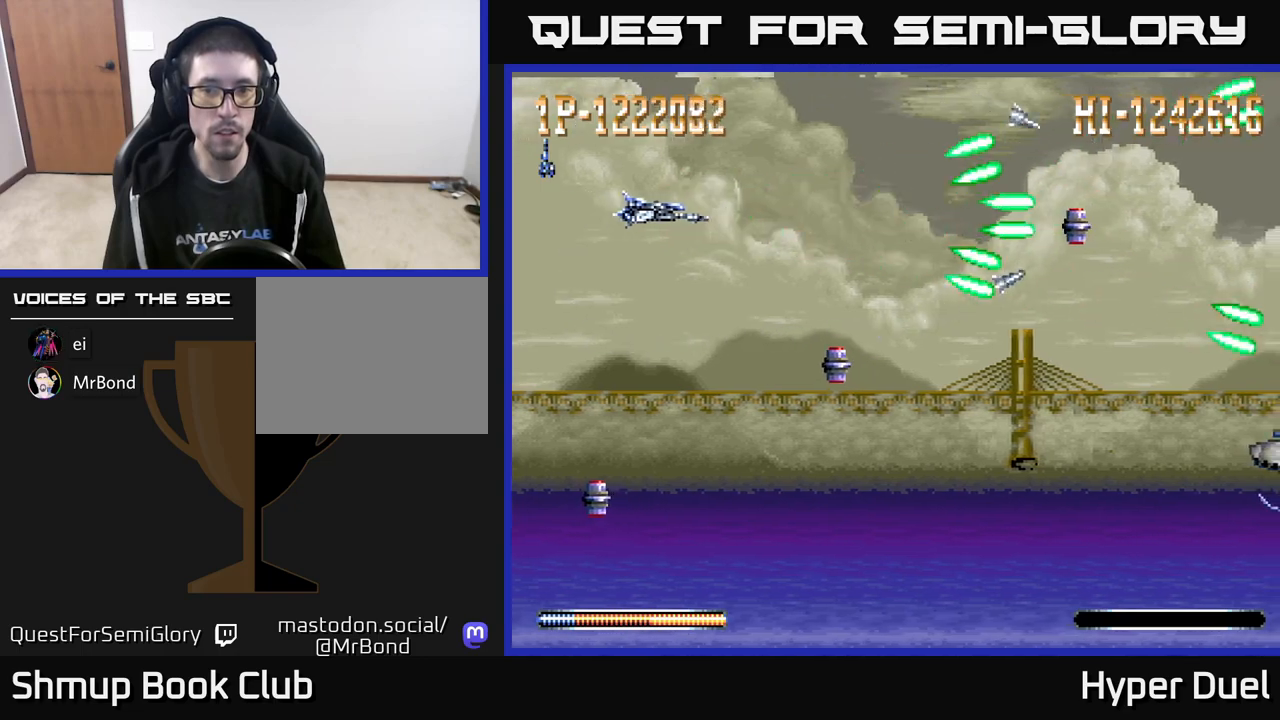
{"buttons": ["A", "DPAD_RIGHT"], "right_stick": "center", "events": []}
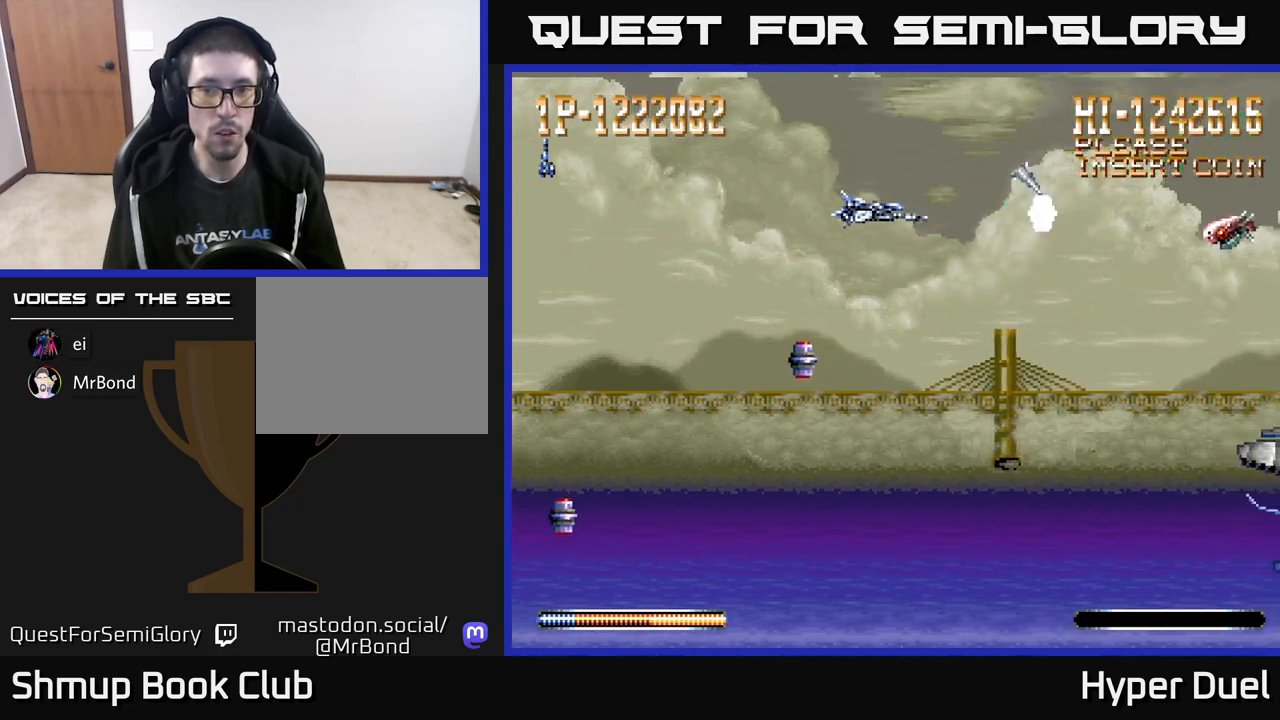
{"buttons": ["A", "DPAD_LEFT"], "right_stick": "center", "events": [[33, "DPAD_RIGHT", "up"], [50, "DPAD_LEFT", "down"]]}
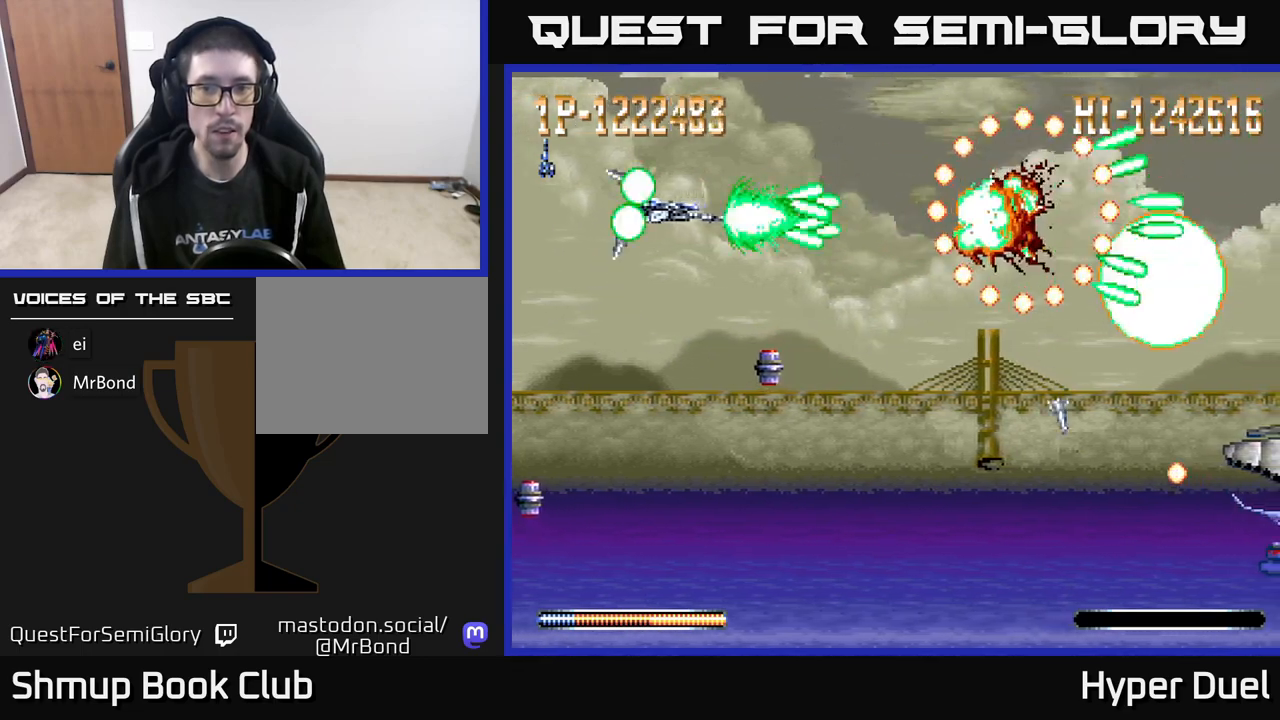
{"buttons": ["A", "DPAD_UP"], "right_stick": "center", "events": [[17, "DPAD_DOWN", "down"], [50, "DPAD_LEFT", "up"], [83, "DPAD_LEFT", "down"], [117, "DPAD_DOWN", "up"], [267, "DPAD_LEFT", "up"], [417, "DPAD_UP", "down"]]}
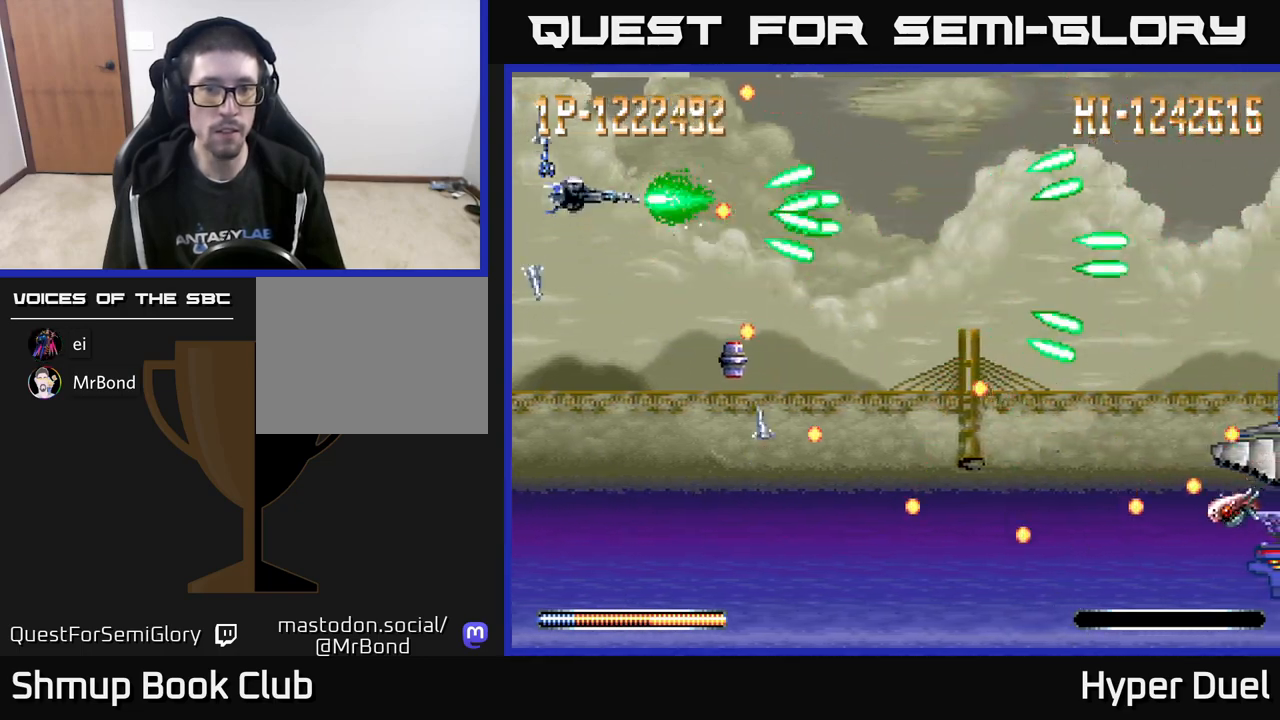
{"buttons": ["X", "DPAD_DOWN", "DPAD_RIGHT"], "right_stick": "center", "events": [[83, "DPAD_RIGHT", "down"], [133, "DPAD_UP", "up"], [267, "X", "down"], [283, "A", "up"], [500, "DPAD_DOWN", "down"]]}
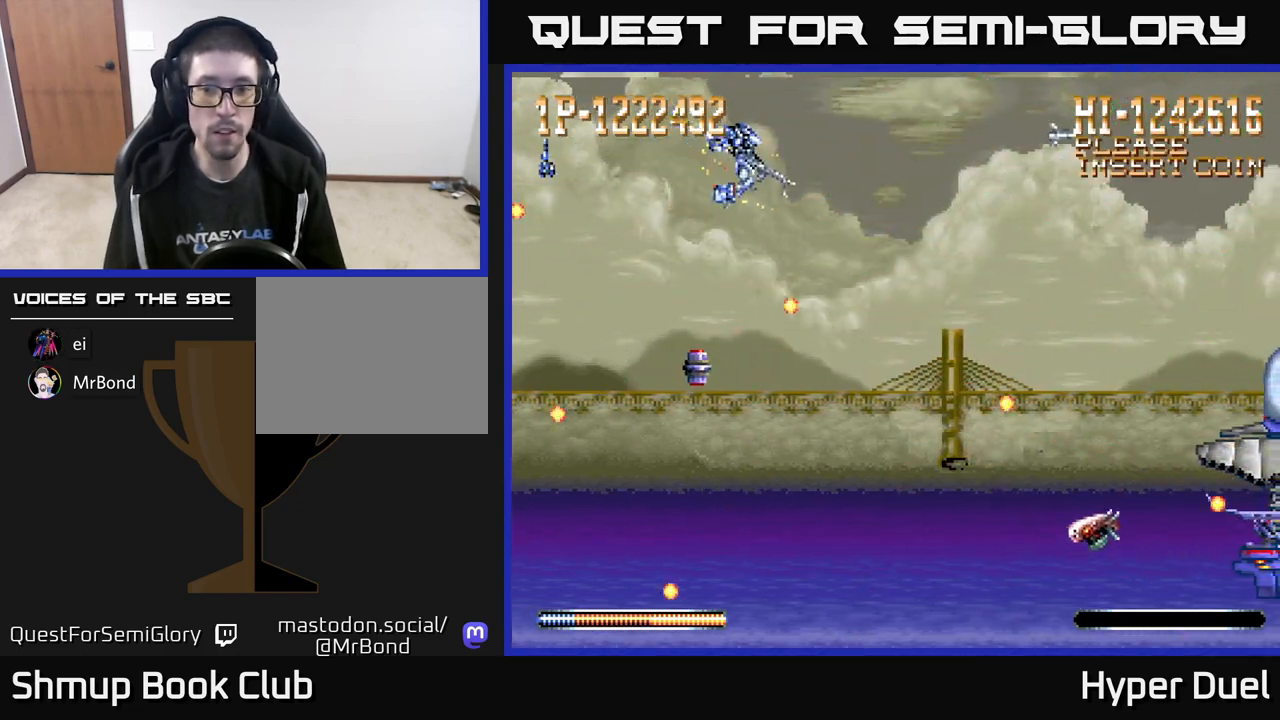
{"buttons": ["X"], "right_stick": "center", "events": [[200, "DPAD_DOWN", "up"], [267, "DPAD_RIGHT", "up"], [350, "DPAD_LEFT", "down"], [400, "DPAD_LEFT", "up"]]}
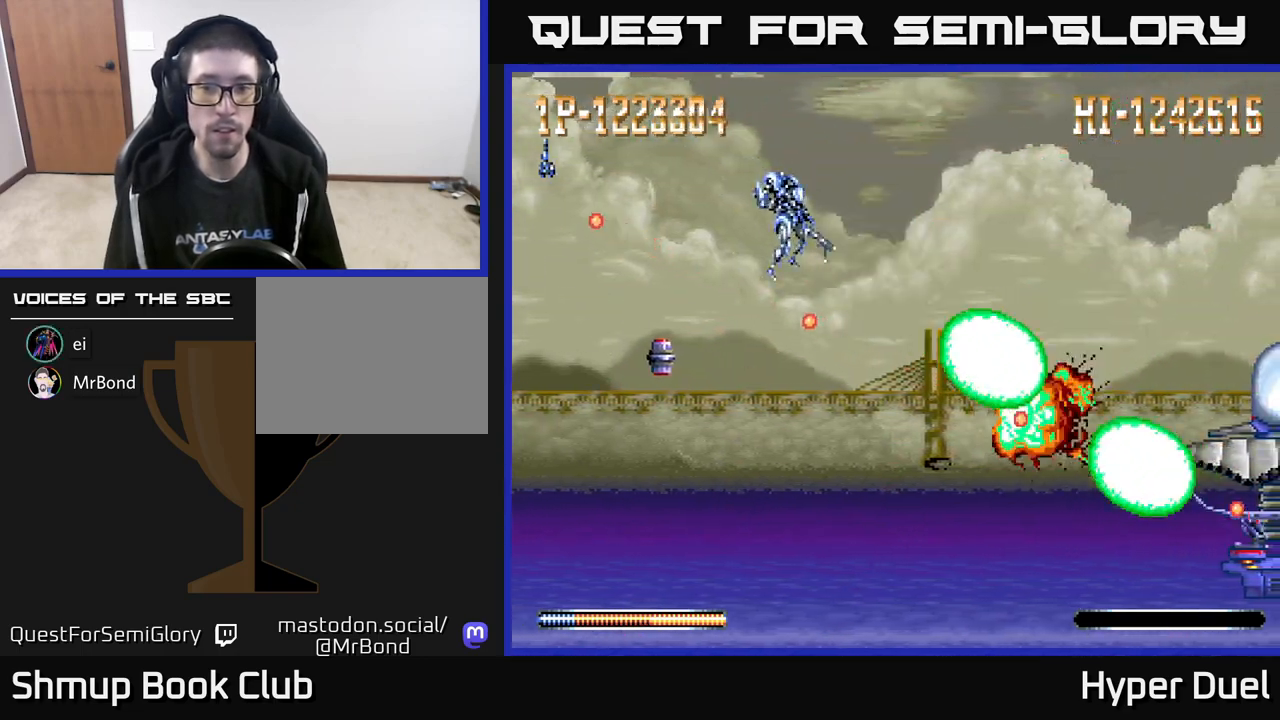
{"buttons": ["X"], "right_stick": "center", "events": [[33, "DPAD_RIGHT", "down"], [367, "DPAD_RIGHT", "up"]]}
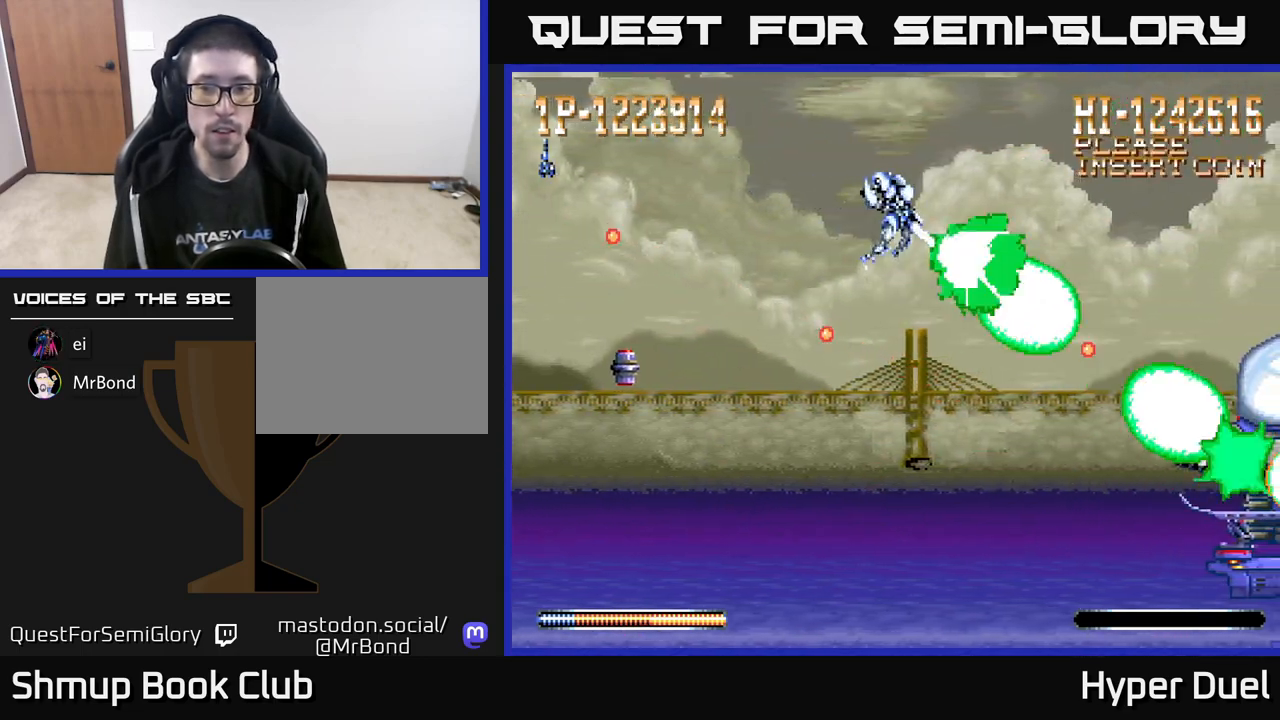
{"buttons": ["X", "DPAD_LEFT"], "right_stick": "center", "events": [[133, "DPAD_LEFT", "down"], [283, "DPAD_LEFT", "up"], [417, "DPAD_LEFT", "down"]]}
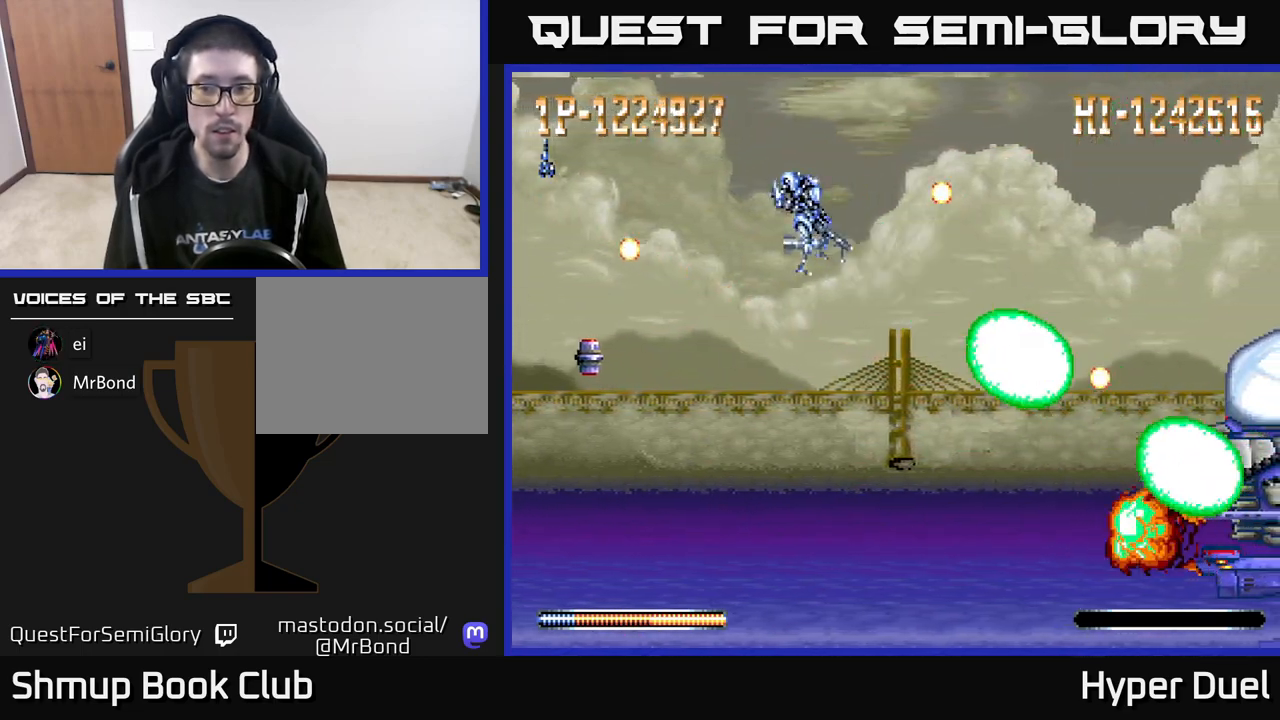
{"buttons": ["X"], "right_stick": "center", "events": [[50, "DPAD_LEFT", "up"]]}
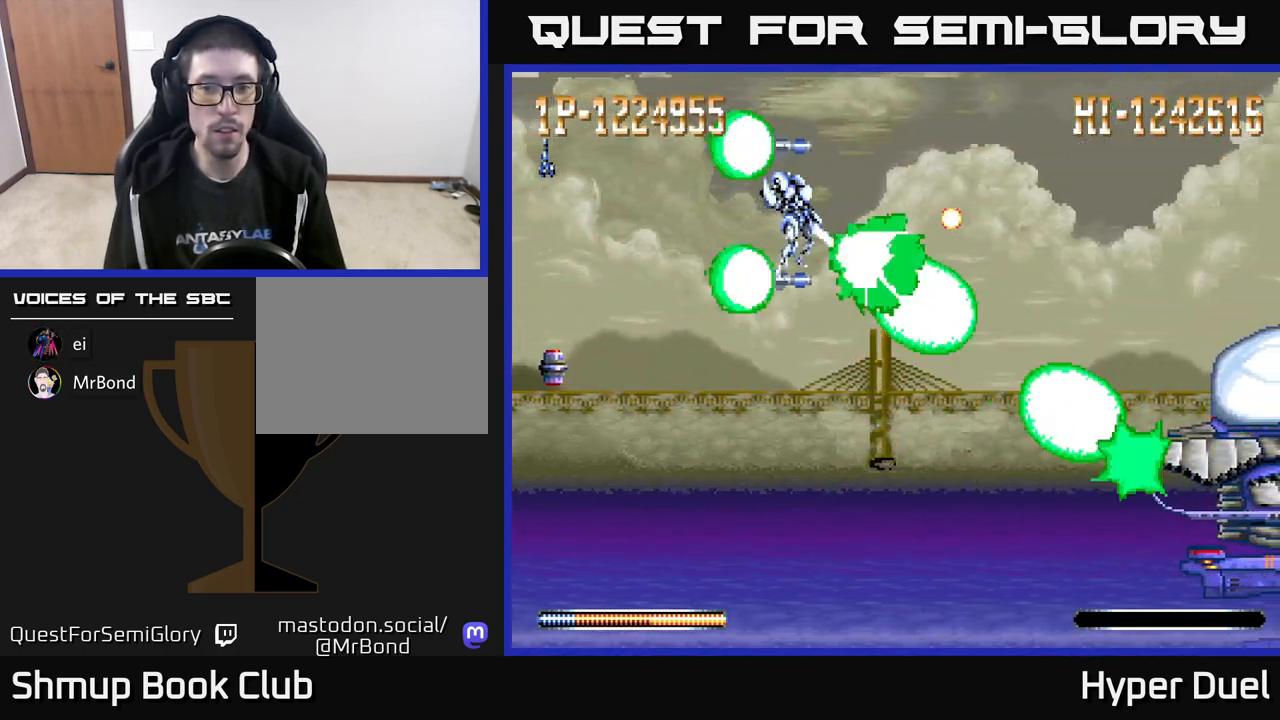
{"buttons": ["X"], "right_stick": "center", "events": []}
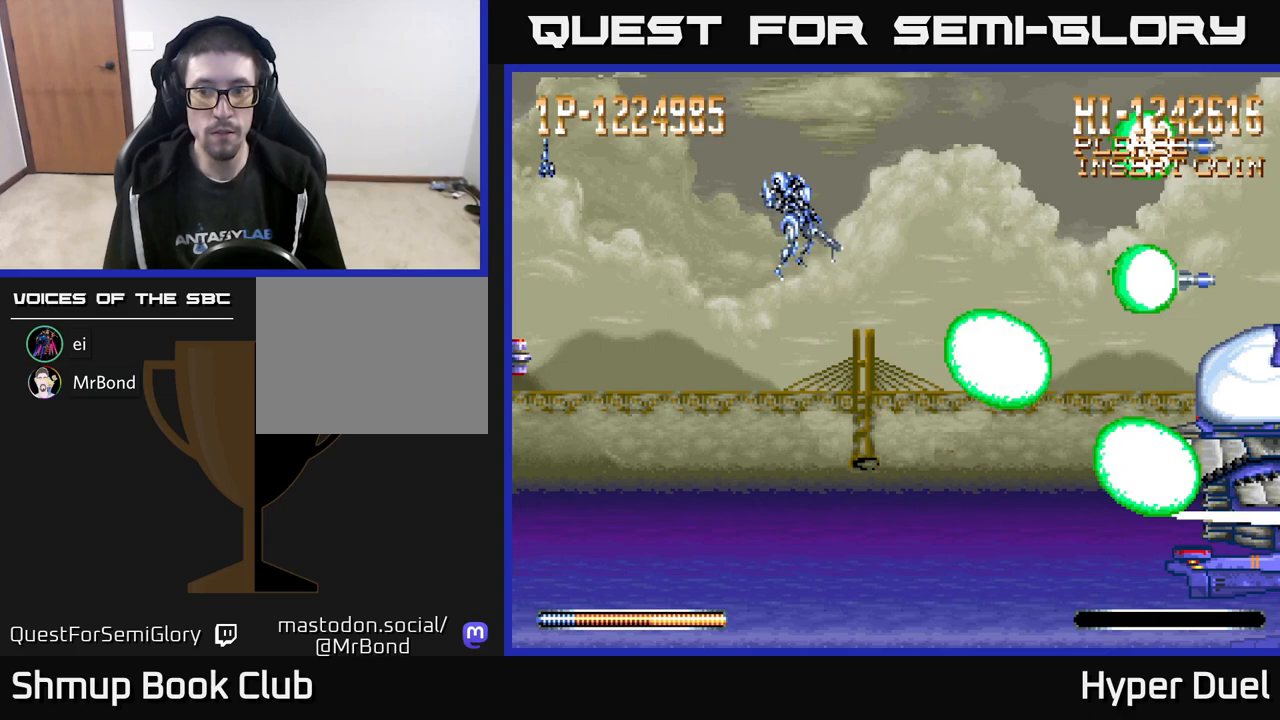
{"buttons": ["X"], "right_stick": "center", "events": []}
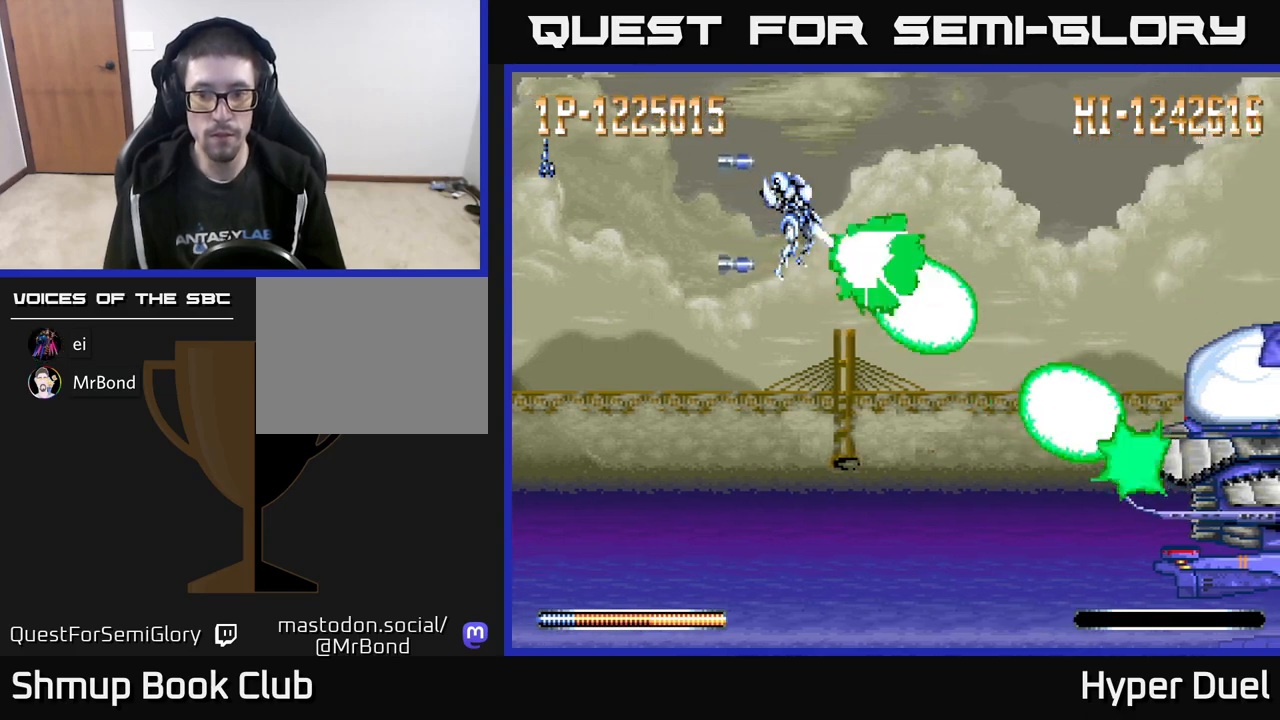
{"buttons": ["X"], "right_stick": "center", "events": []}
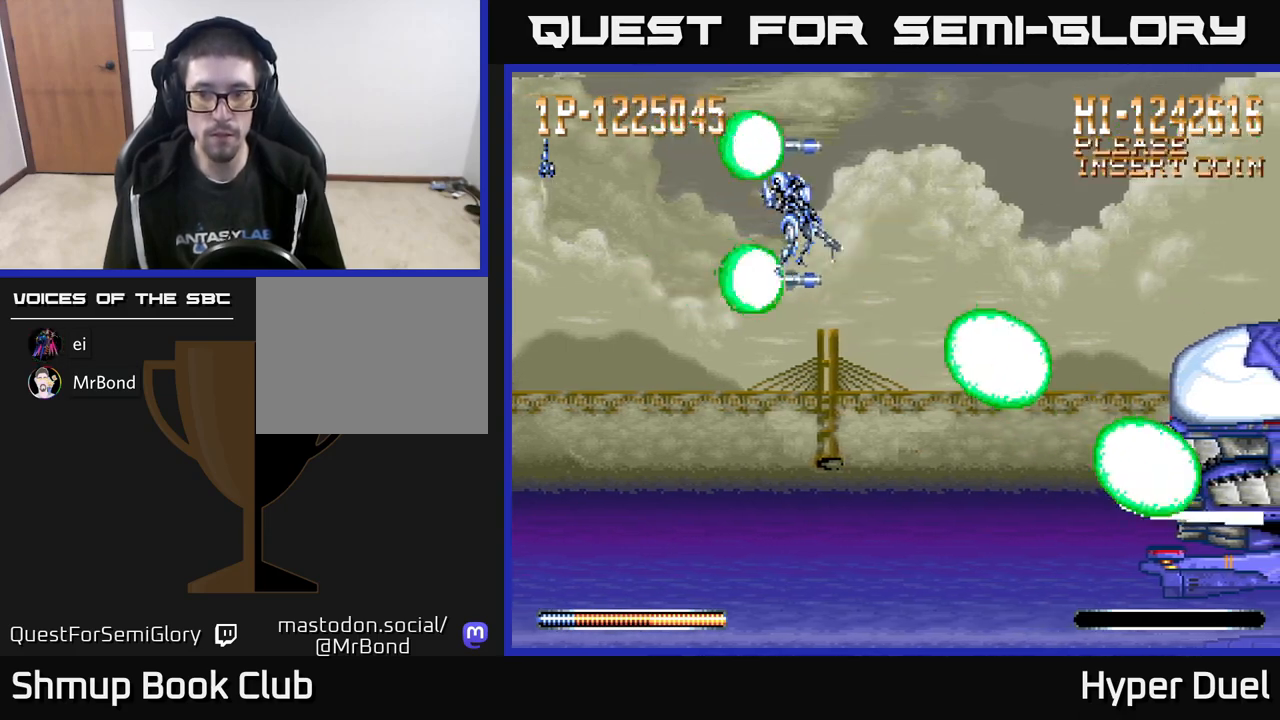
{"buttons": ["X"], "right_stick": "center", "events": []}
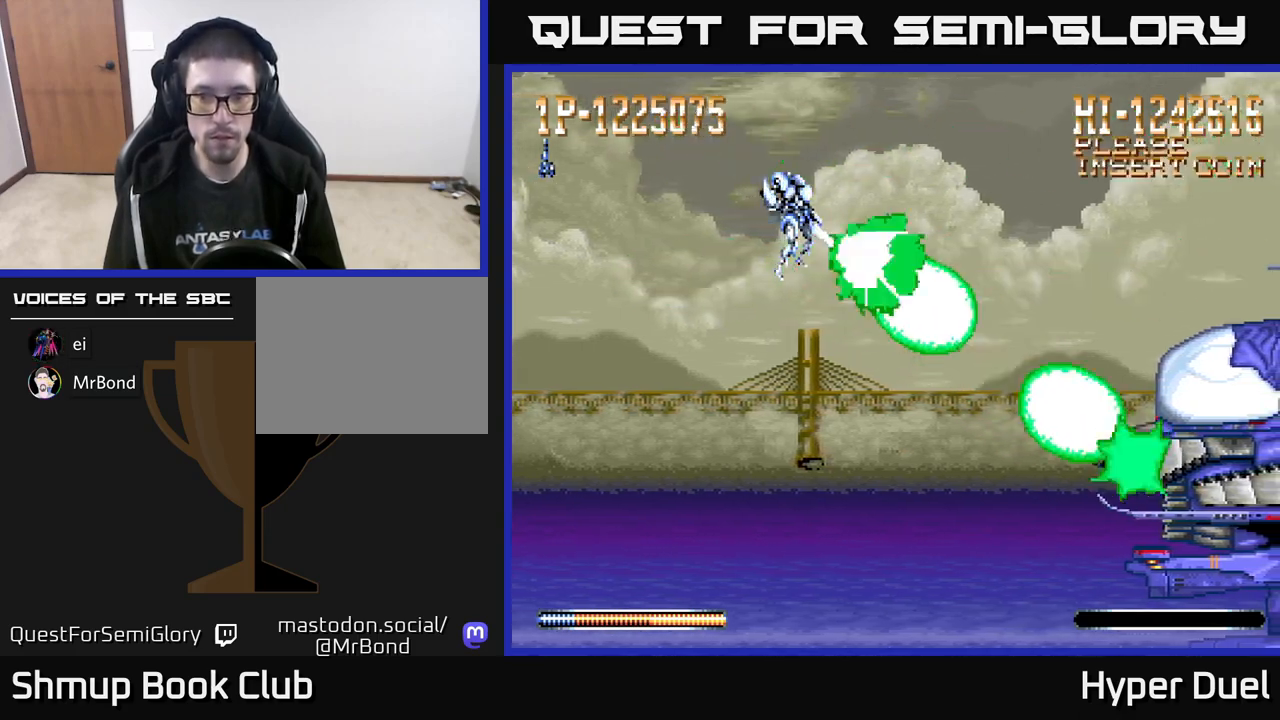
{"buttons": ["X"], "right_stick": "center", "events": []}
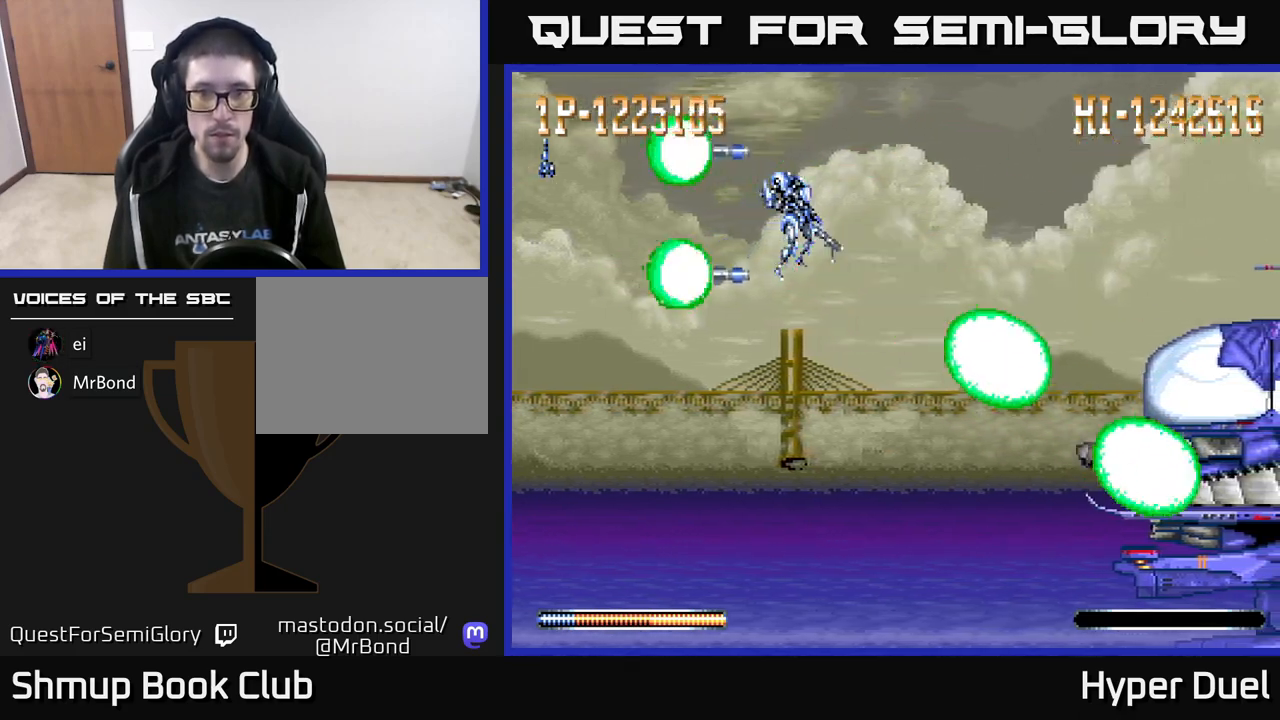
{"buttons": ["X", "DPAD_LEFT"], "right_stick": "center", "events": [[483, "DPAD_LEFT", "down"]]}
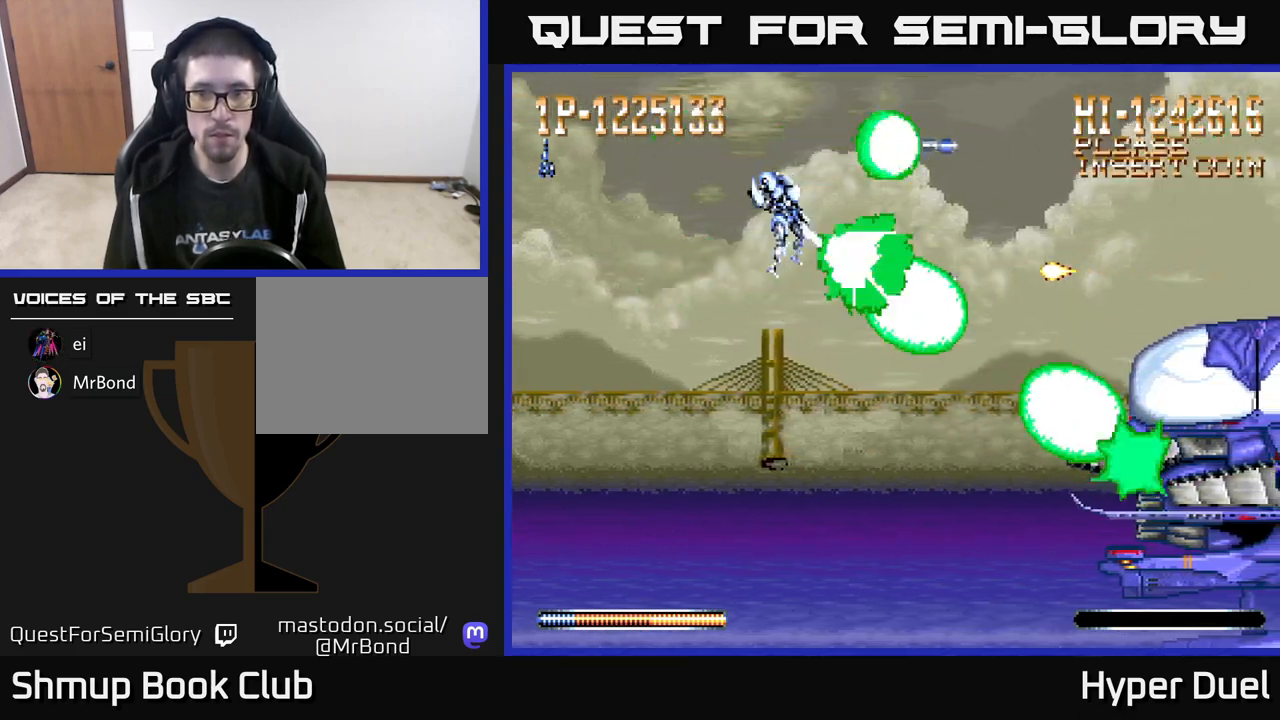
{"buttons": ["X"], "right_stick": "center", "events": [[283, "DPAD_UP", "down"], [300, "DPAD_LEFT", "up"], [383, "DPAD_UP", "up"]]}
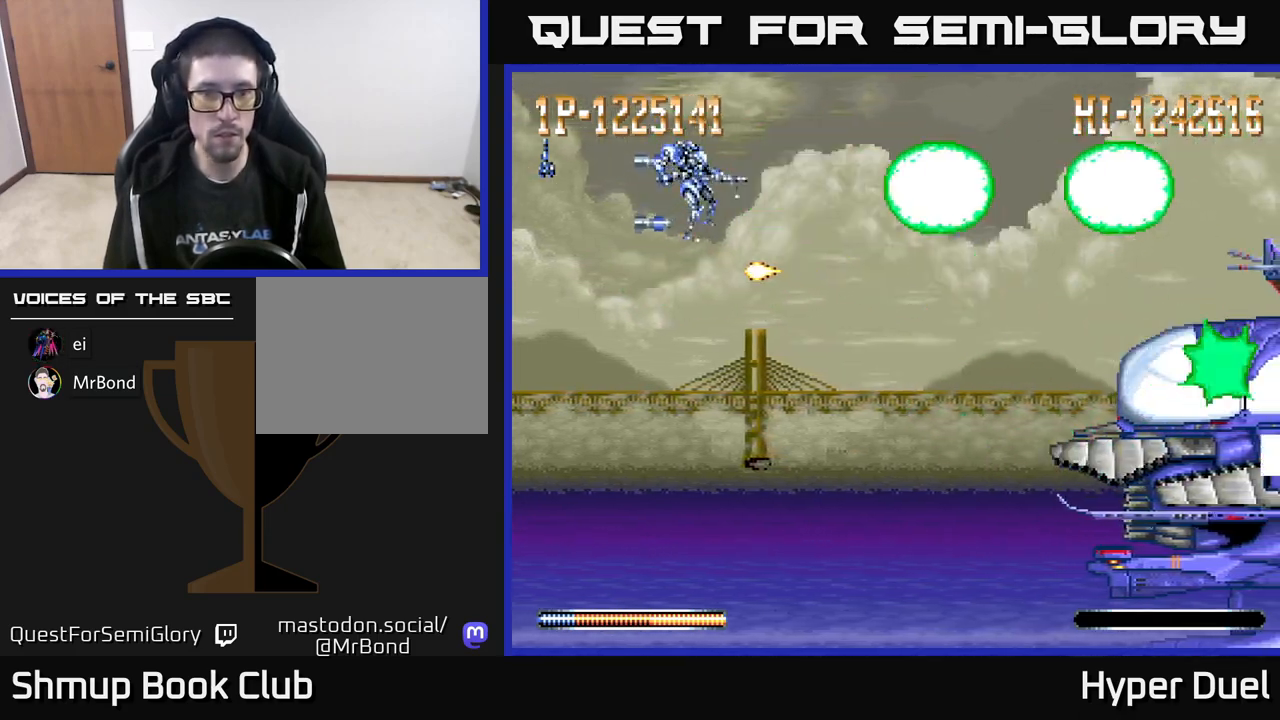
{"buttons": ["X"], "right_stick": "center", "events": [[350, "DPAD_DOWN", "down"], [417, "DPAD_DOWN", "up"]]}
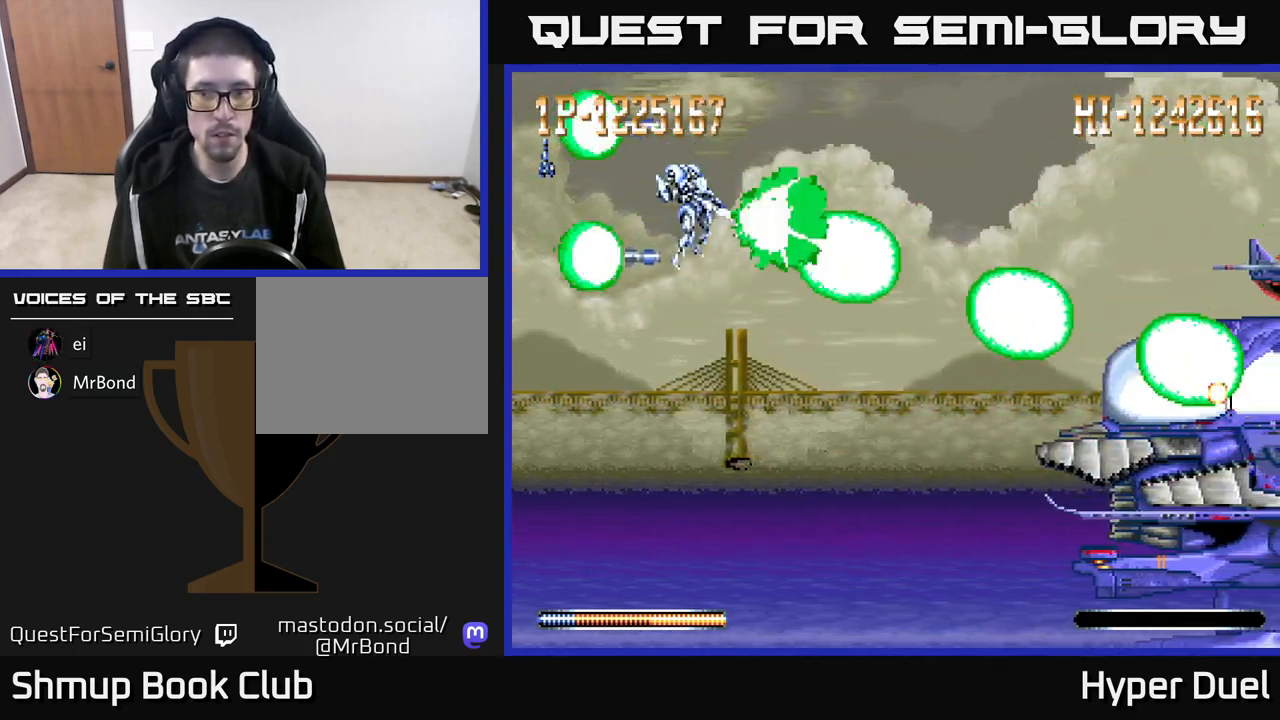
{"buttons": ["A", "DPAD_DOWN"], "right_stick": "center", "events": [[200, "DPAD_LEFT", "down"], [250, "DPAD_DOWN", "down"], [333, "DPAD_LEFT", "up"], [350, "X", "up"], [367, "A", "down"]]}
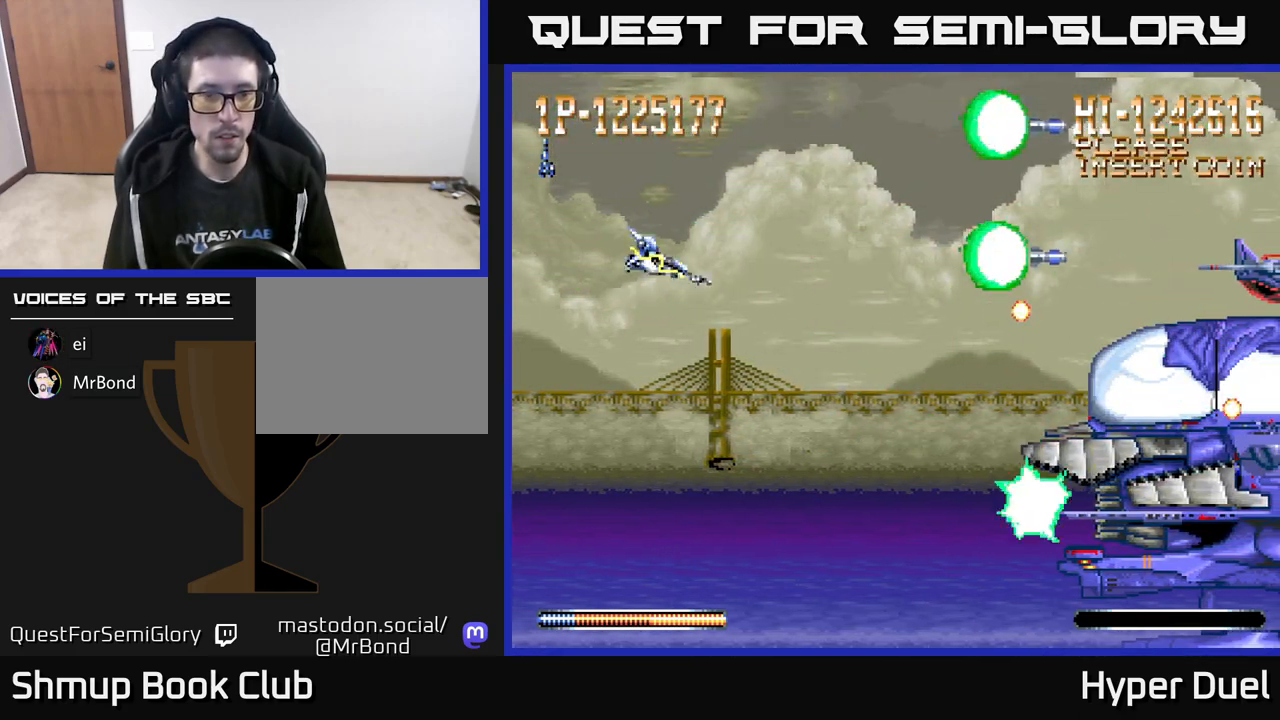
{"buttons": ["X", "DPAD_LEFT"], "right_stick": "center", "events": [[283, "DPAD_LEFT", "down"], [300, "A", "up"], [300, "X", "down"], [417, "DPAD_DOWN", "up"]]}
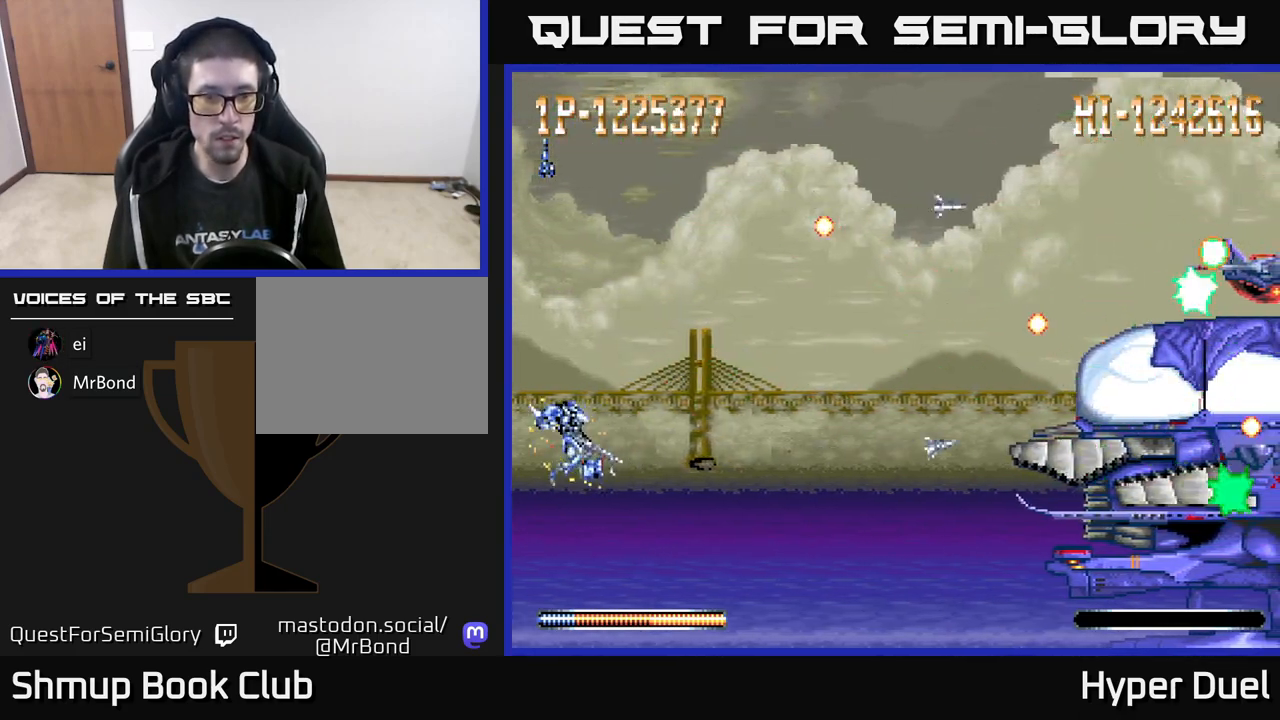
{"buttons": ["X"], "right_stick": "center", "events": [[117, "DPAD_LEFT", "up"]]}
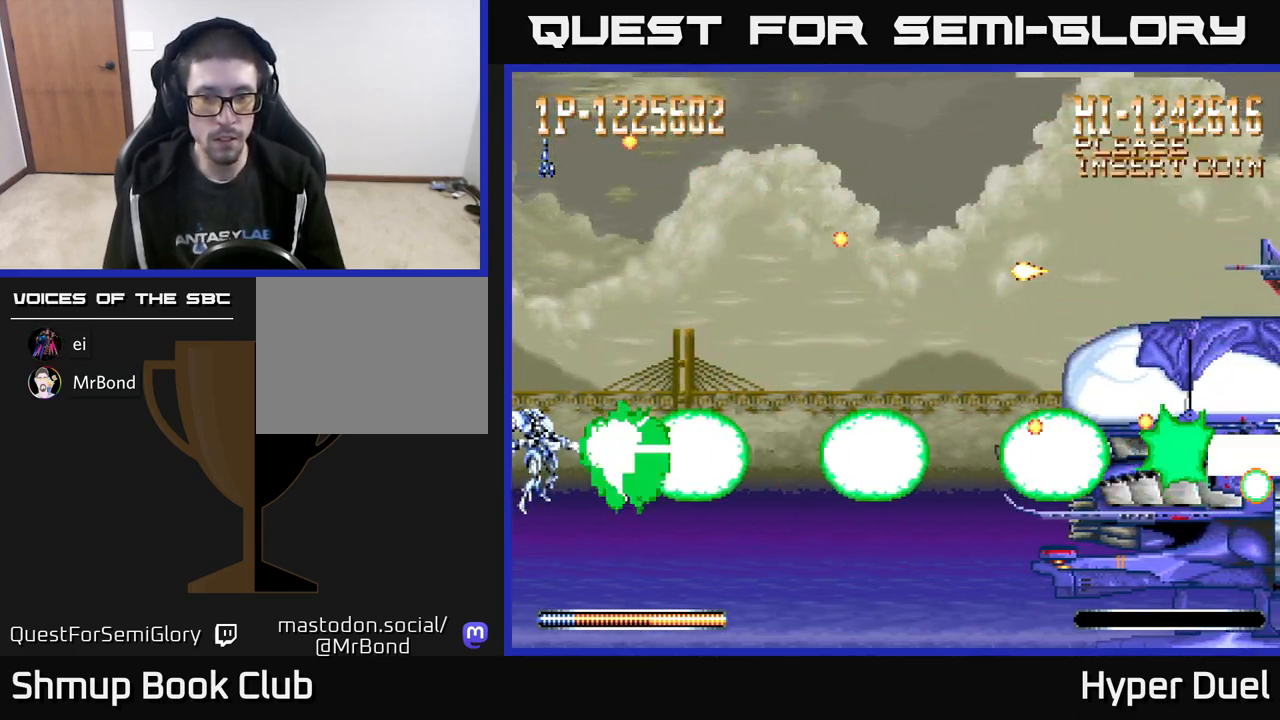
{"buttons": ["X"], "right_stick": "center", "events": []}
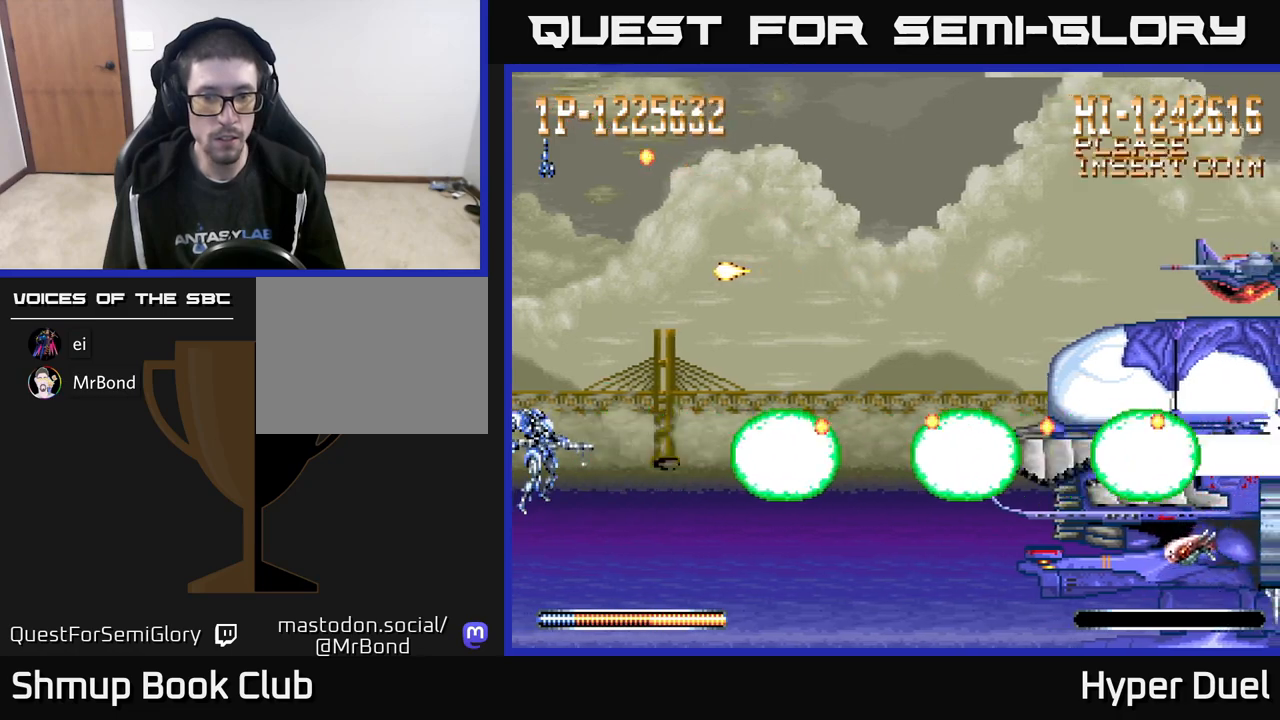
{"buttons": ["X", "DPAD_DOWN"], "right_stick": "center", "events": [[133, "DPAD_DOWN", "down"], [183, "DPAD_DOWN", "up"], [500, "DPAD_DOWN", "down"]]}
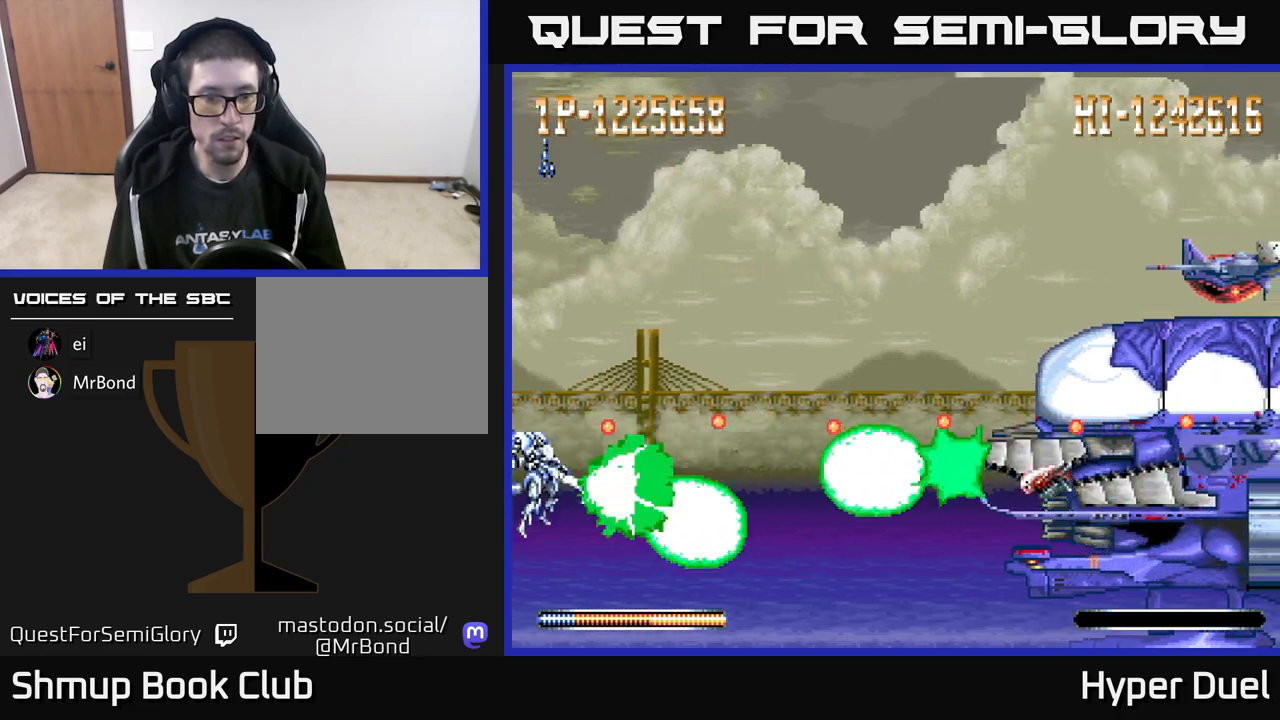
{"buttons": ["A"], "right_stick": "center", "events": [[67, "DPAD_DOWN", "up"], [117, "A", "down"], [133, "X", "up"]]}
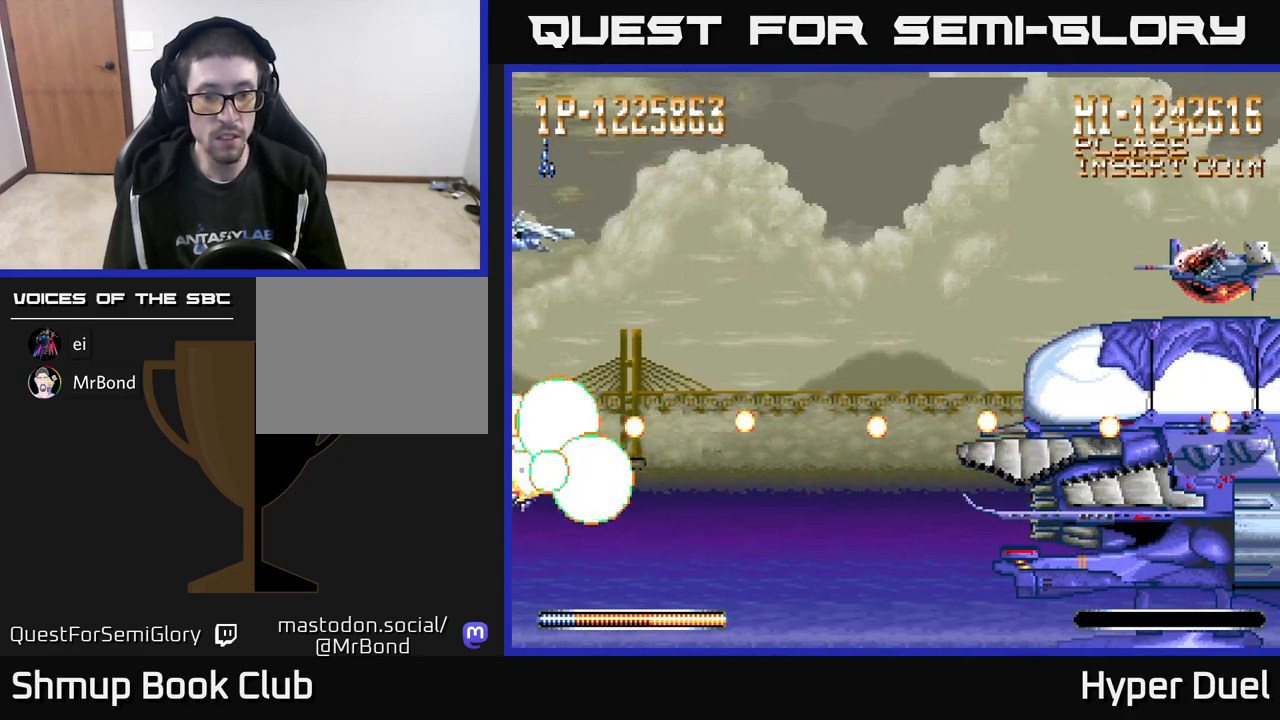
{"buttons": ["A"], "right_stick": "center", "events": [[133, "DPAD_DOWN", "down"], [333, "DPAD_DOWN", "up"]]}
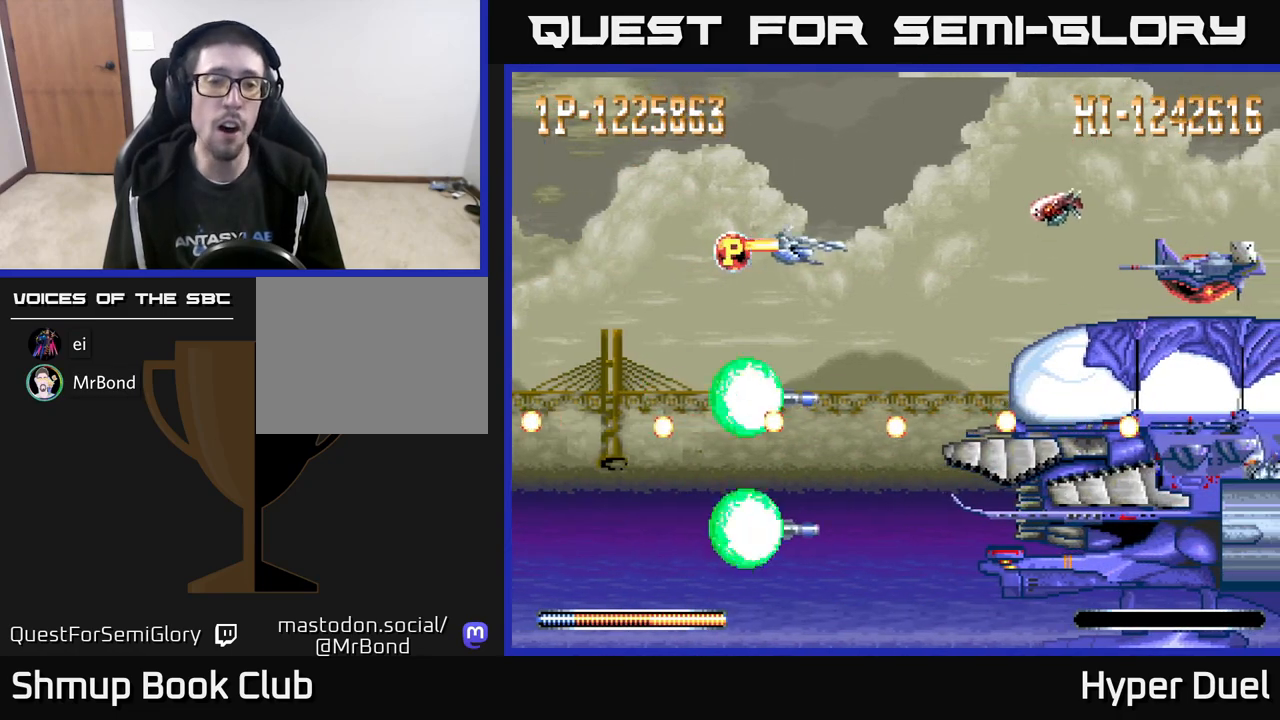
{"buttons": ["A", "DPAD_UP", "DPAD_RIGHT"], "right_stick": "center", "events": [[333, "A", "up"], [417, "DPAD_UP", "down"], [467, "A", "down"], [483, "DPAD_RIGHT", "down"]]}
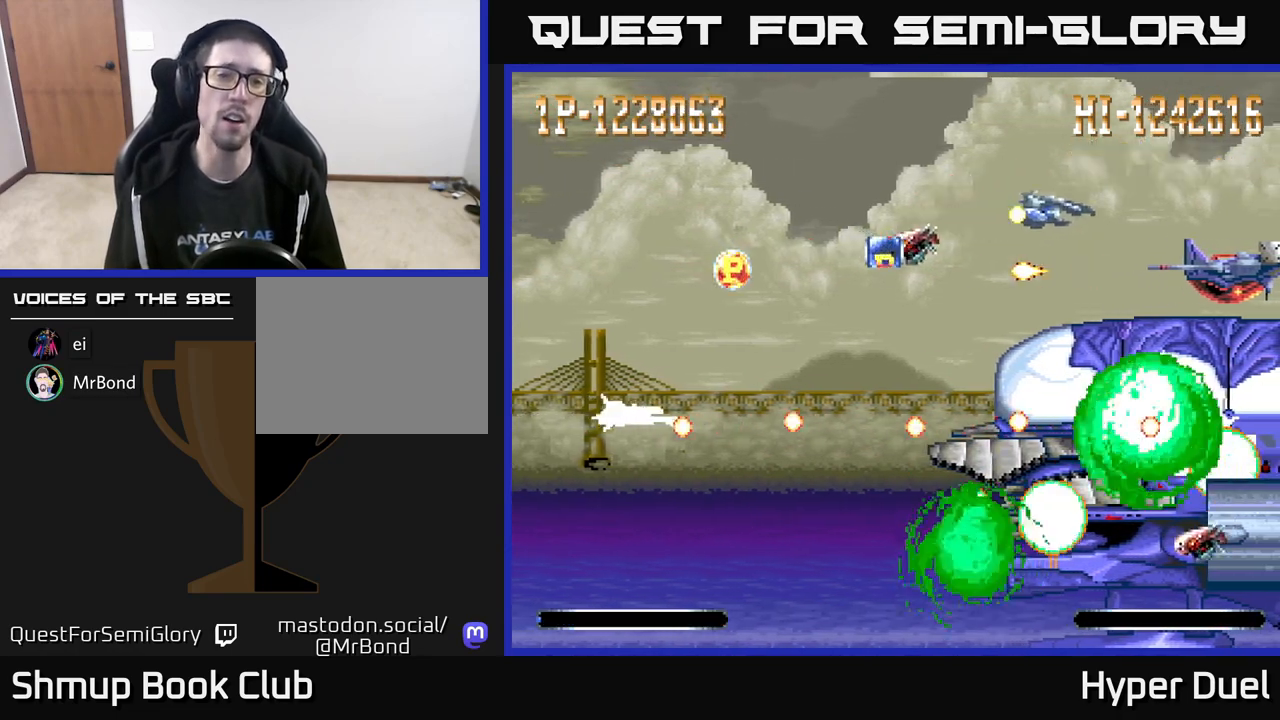
{"buttons": ["A", "DPAD_UP"], "right_stick": "center", "events": [[450, "DPAD_RIGHT", "up"]]}
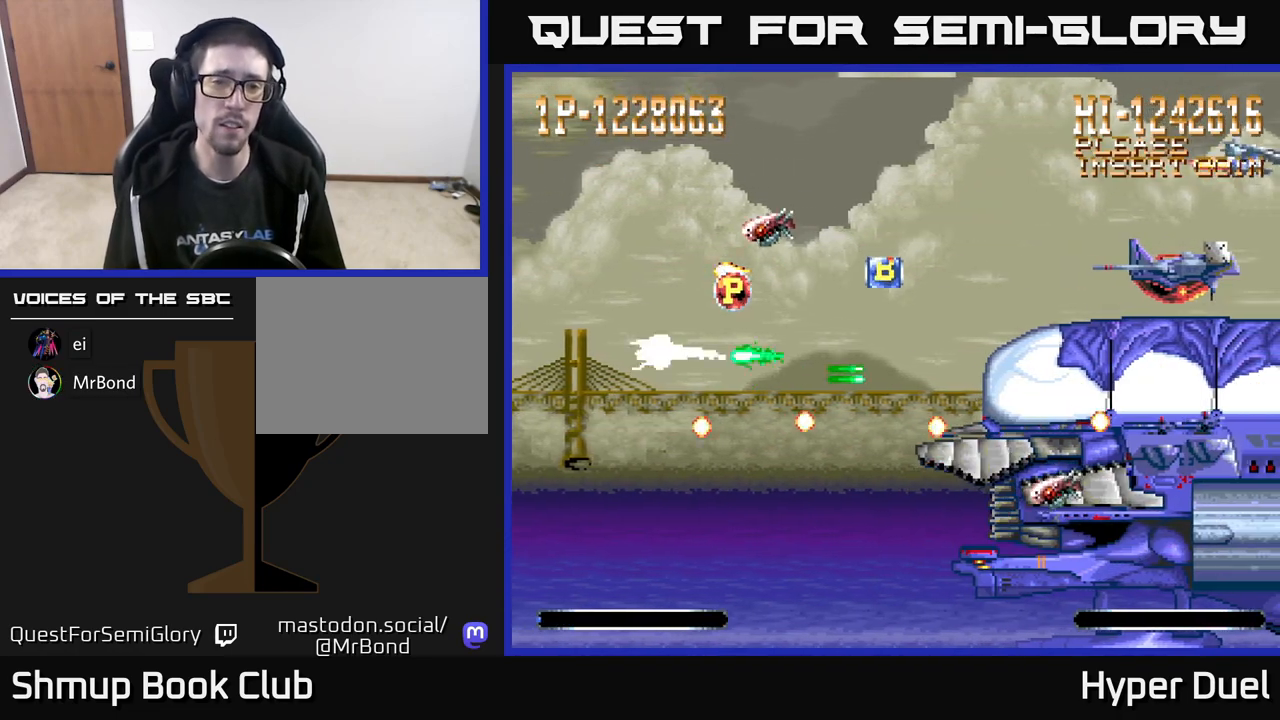
{"buttons": ["A", "DPAD_RIGHT"], "right_stick": "center", "events": [[50, "DPAD_RIGHT", "down"], [267, "DPAD_UP", "up"]]}
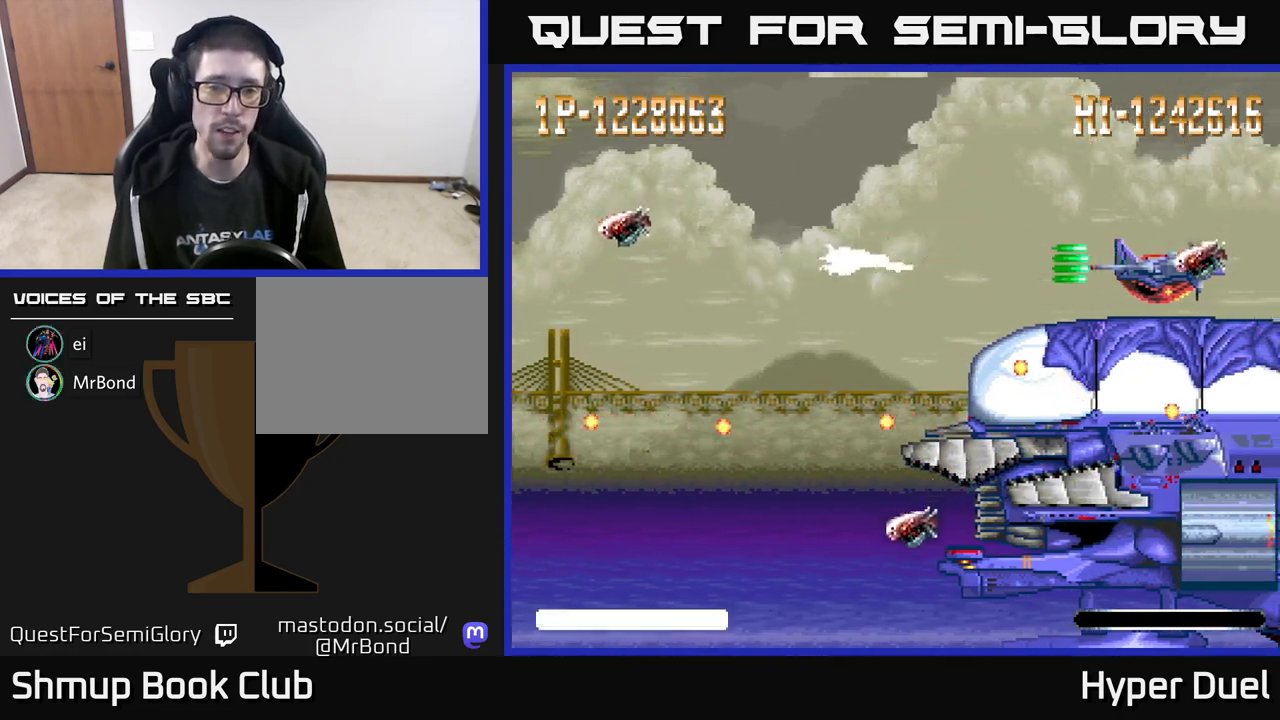
{"buttons": ["A", "DPAD_DOWN", "DPAD_LEFT"], "right_stick": "center", "events": [[33, "DPAD_DOWN", "down"], [67, "DPAD_RIGHT", "up"], [100, "DPAD_LEFT", "down"], [333, "DPAD_LEFT", "up"], [450, "DPAD_LEFT", "down"]]}